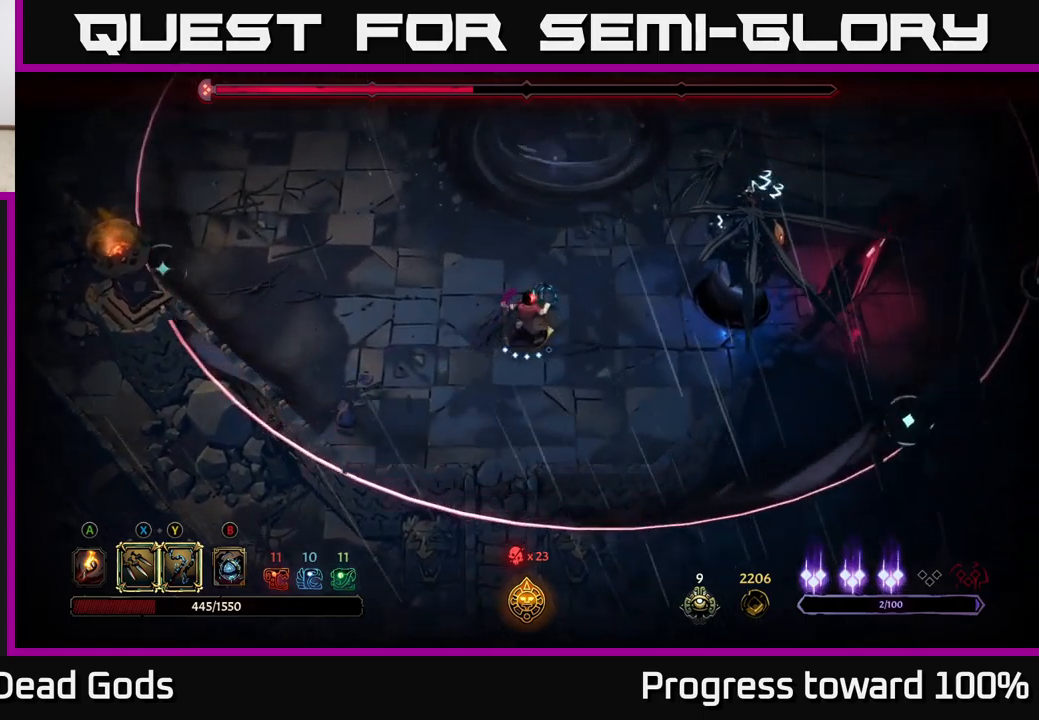
Gameplay with a controller (Xbox layout); each line is a JSON object with the inputs held at the frame after it. "events" lists button and stick changes between this image and that frame as [ms after this image, input, new state], when the widget could be followed in between.
{"buttons": [], "left_stick": "right", "right_stick": "center", "events": [[83, "X", "up"], [266, "X", "down"], [400, "X", "up"]]}
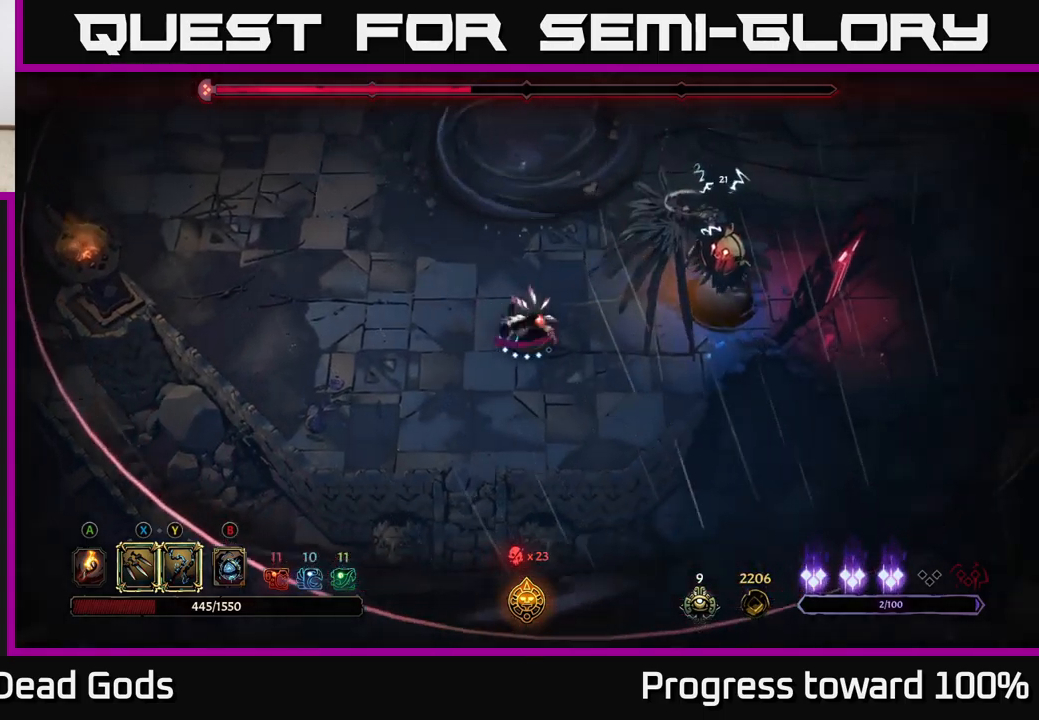
{"buttons": [], "left_stick": "right", "right_stick": "center", "events": [[33, "Y", "down"], [50, "left_stick", "center"], [133, "Y", "up"], [400, "left_stick", "right"]]}
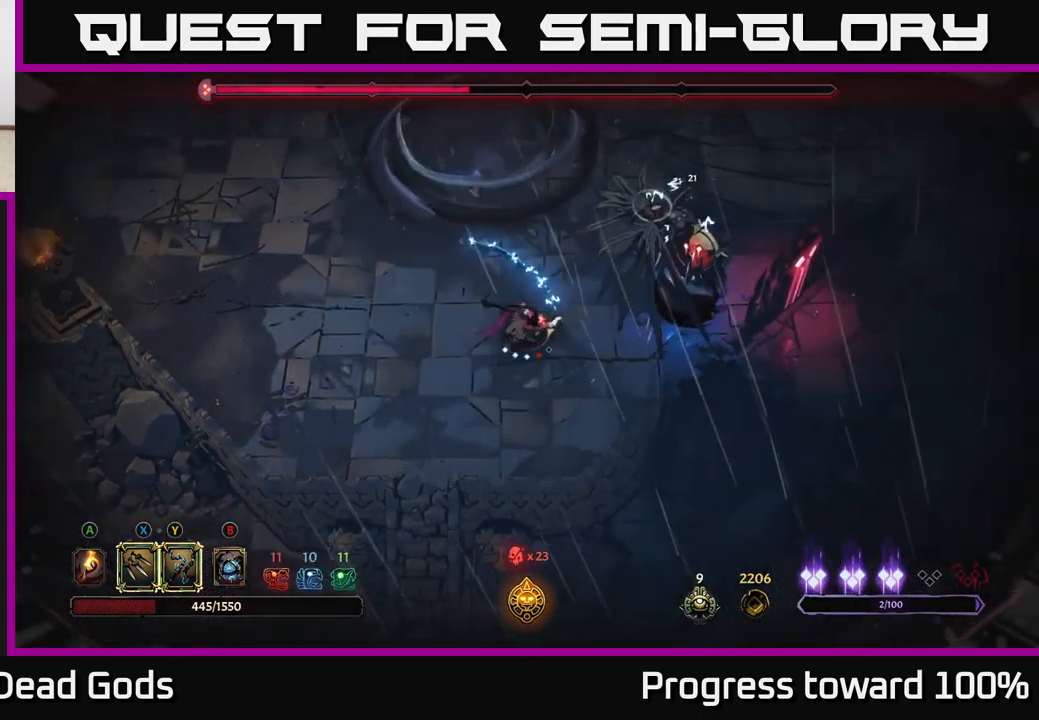
{"buttons": [], "left_stick": "right", "right_stick": "center", "events": [[200, "left_stick", "center"], [416, "left_stick", "right"]]}
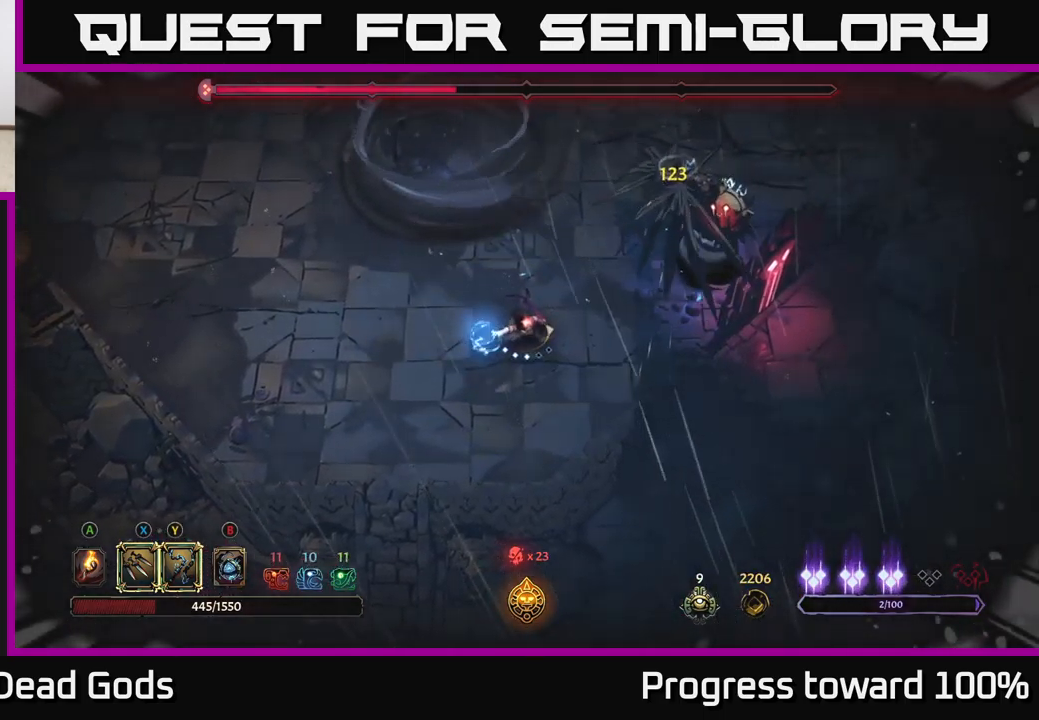
{"buttons": [], "left_stick": "up-right", "right_stick": "center", "events": [[100, "X", "down"], [133, "left_stick", "up-right"], [266, "X", "up"]]}
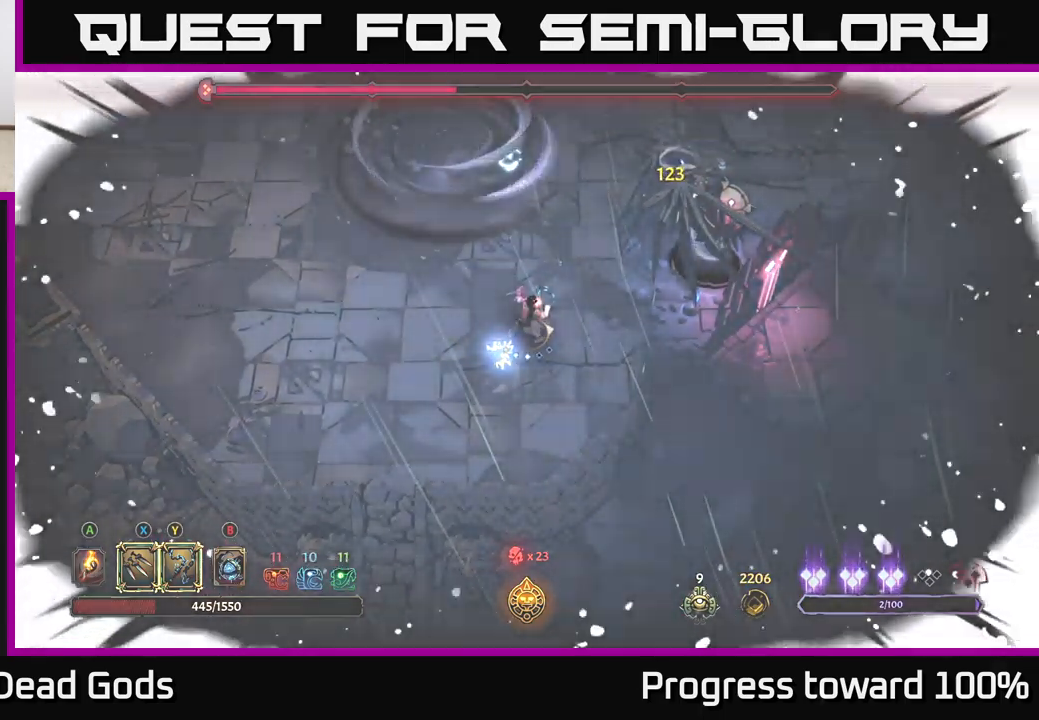
{"buttons": [], "left_stick": "center", "right_stick": "center", "events": [[100, "left_stick", "center"]]}
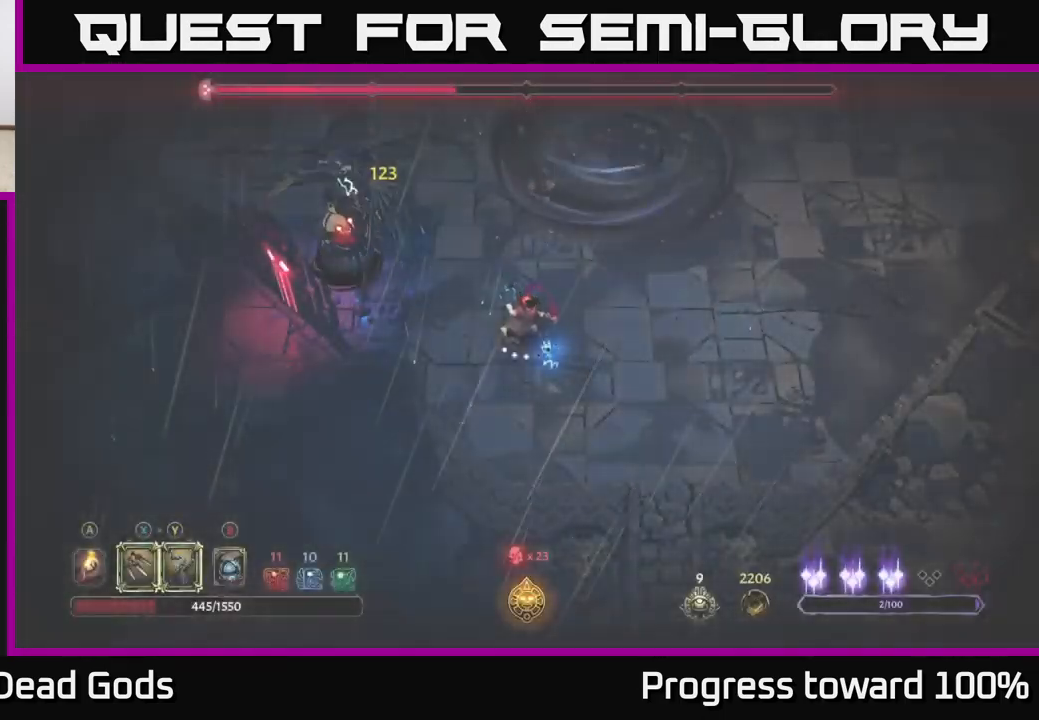
{"buttons": ["R2"], "left_stick": "right", "right_stick": "center", "events": [[300, "left_stick", "right"], [500, "R2", "down"]]}
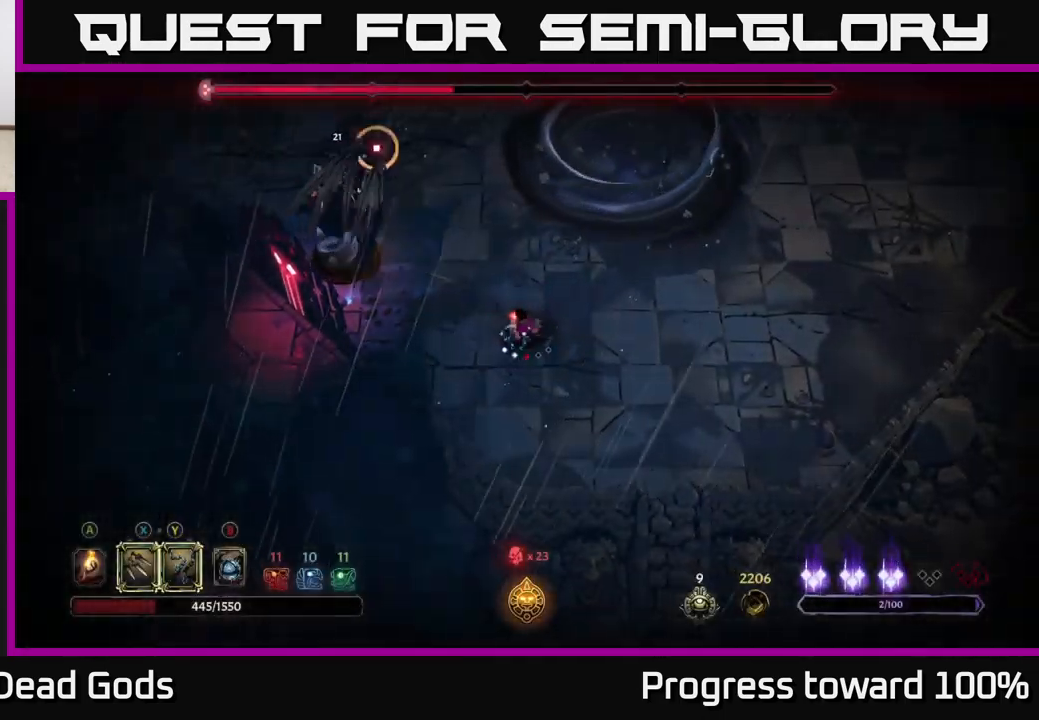
{"buttons": [], "left_stick": "right", "right_stick": "center", "events": [[183, "R2", "up"]]}
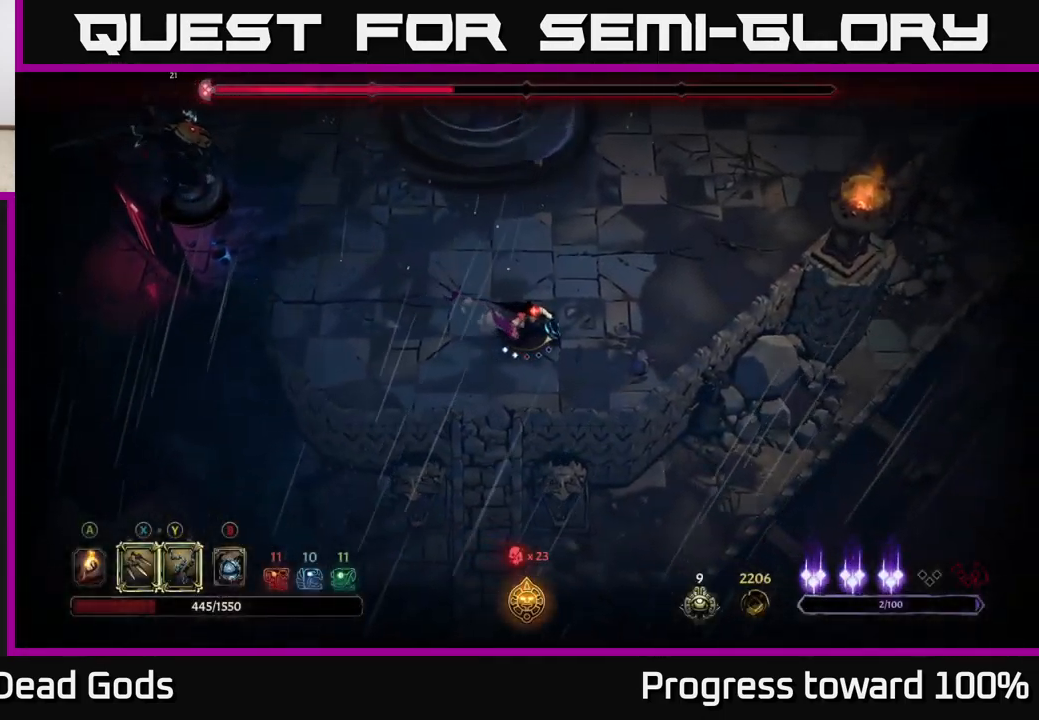
{"buttons": [], "left_stick": "up-right", "right_stick": "center", "events": [[416, "left_stick", "up-right"]]}
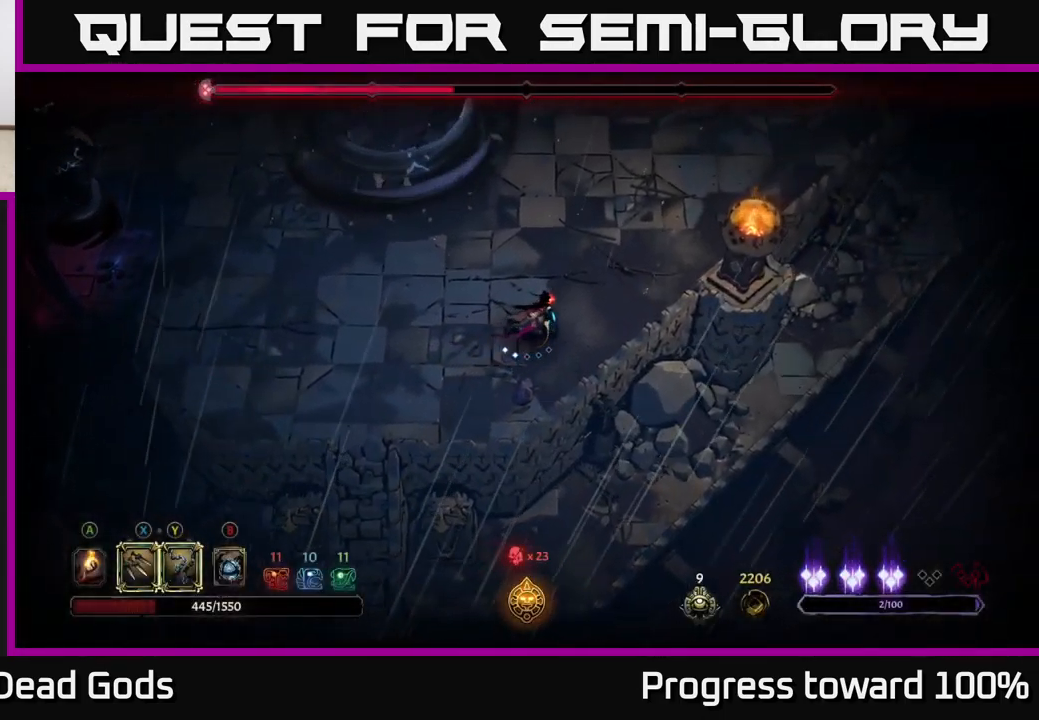
{"buttons": [], "left_stick": "left", "right_stick": "center", "events": [[66, "left_stick", "up-left"], [116, "left_stick", "left"]]}
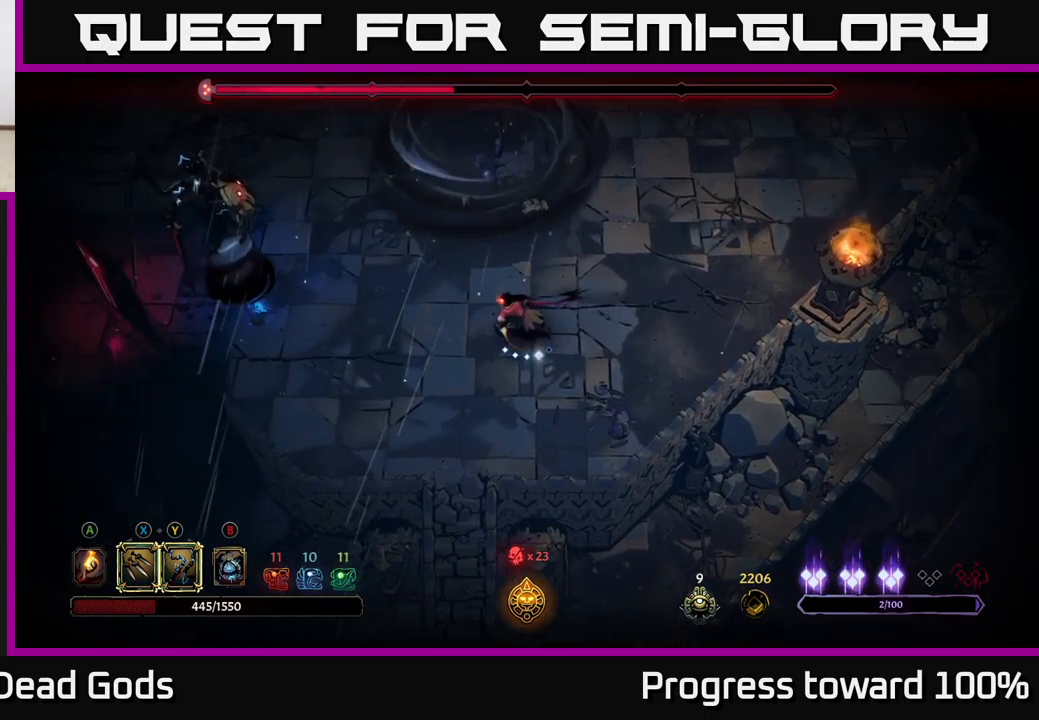
{"buttons": [], "left_stick": "center", "right_stick": "center", "events": [[33, "Y", "down"], [267, "left_stick", "center"], [283, "Y", "up"]]}
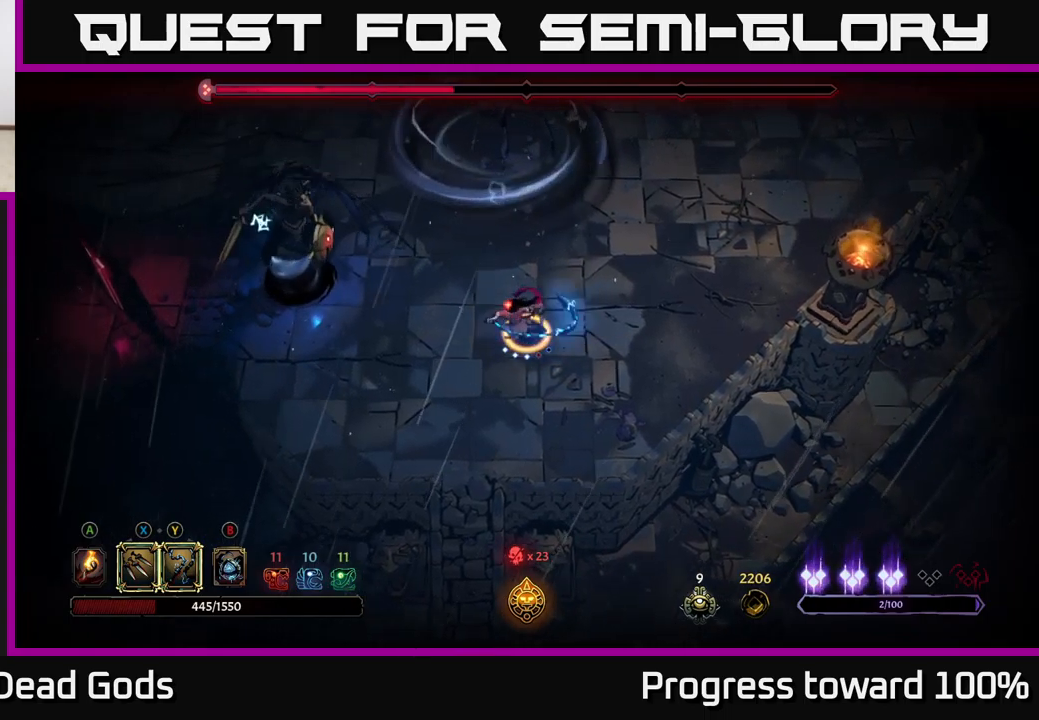
{"buttons": [], "left_stick": "center", "right_stick": "center", "events": []}
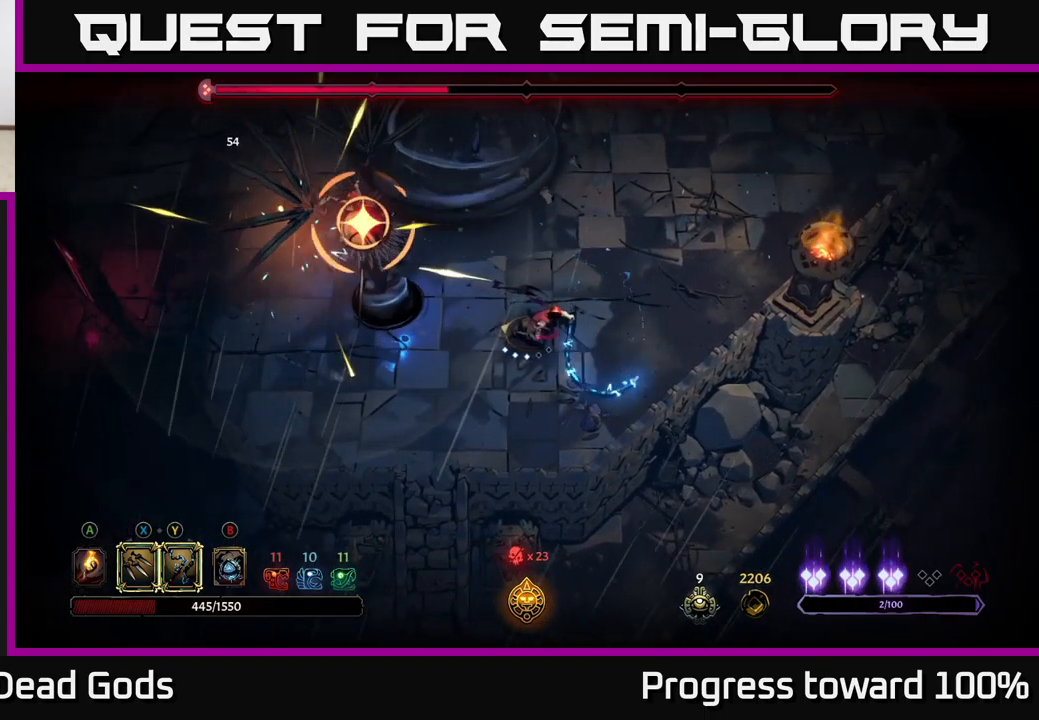
{"buttons": [], "left_stick": "left", "right_stick": "center", "events": [[167, "left_stick", "left"], [267, "R2", "down"], [417, "R2", "up"]]}
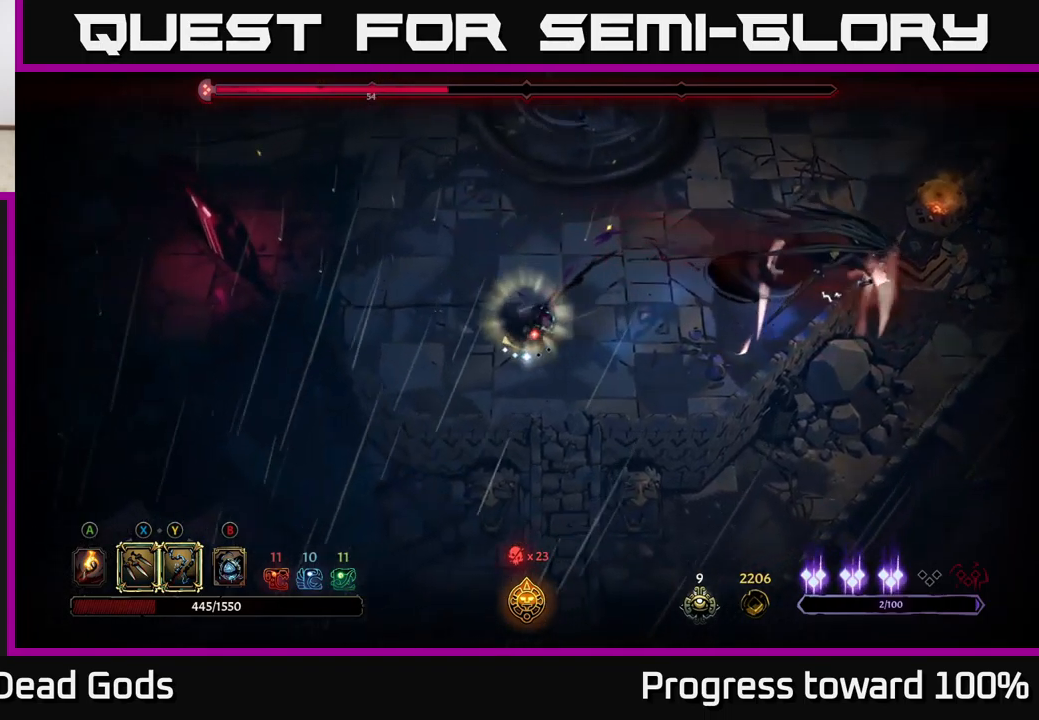
{"buttons": [], "left_stick": "right", "right_stick": "center", "events": [[50, "left_stick", "center"], [150, "left_stick", "right"]]}
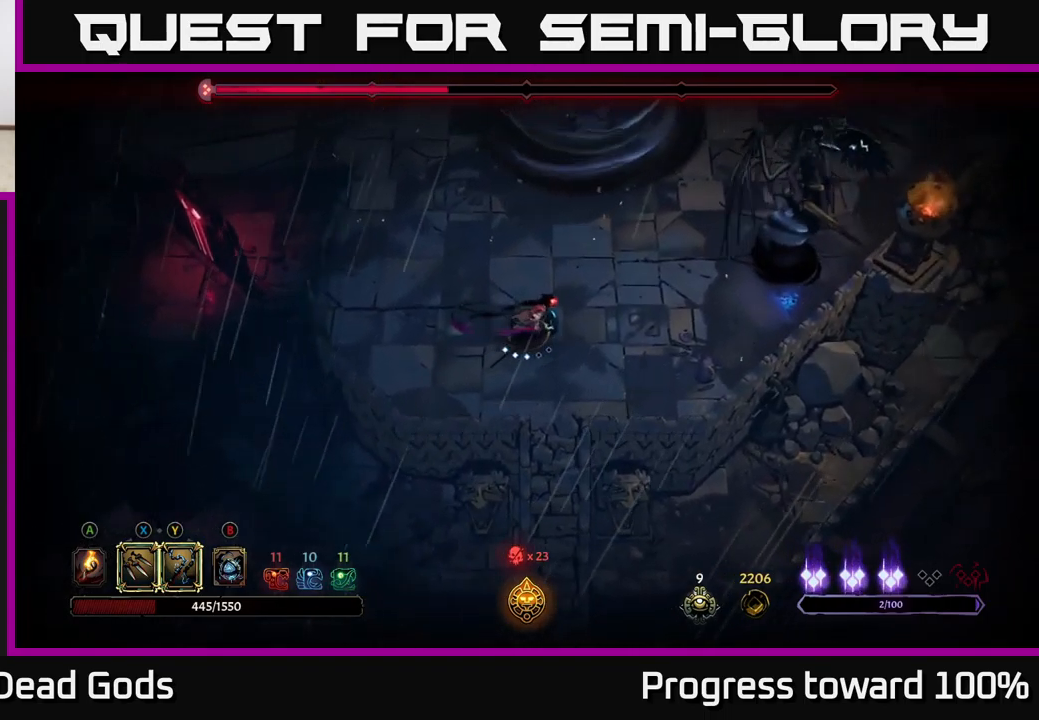
{"buttons": ["X"], "left_stick": "right", "right_stick": "center", "events": [[67, "X", "down"], [150, "X", "up"], [417, "X", "down"]]}
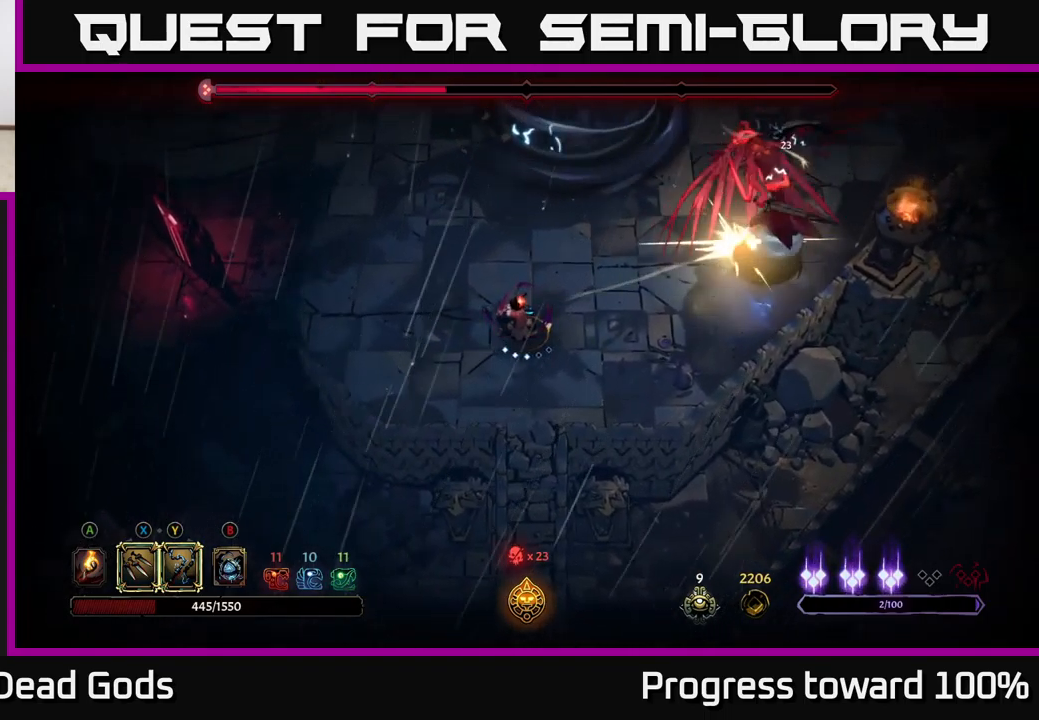
{"buttons": [], "left_stick": "center", "right_stick": "center", "events": [[17, "X", "up"], [233, "Y", "down"], [233, "left_stick", "center"], [317, "Y", "up"]]}
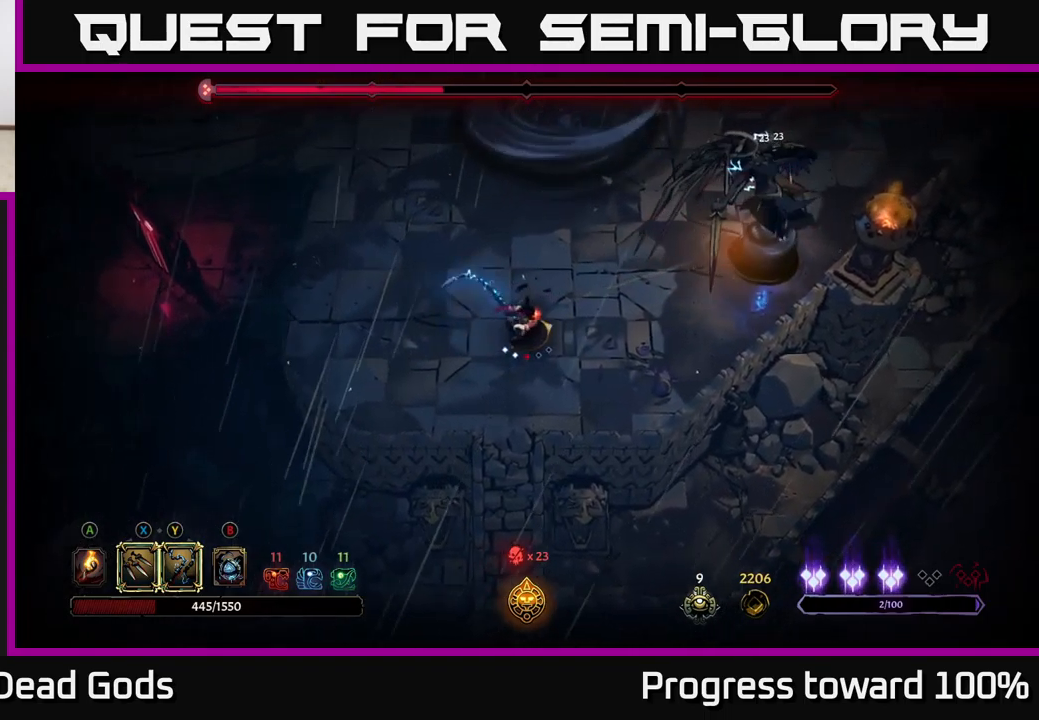
{"buttons": [], "left_stick": "center", "right_stick": "center", "events": [[67, "left_stick", "up-right"], [417, "left_stick", "center"]]}
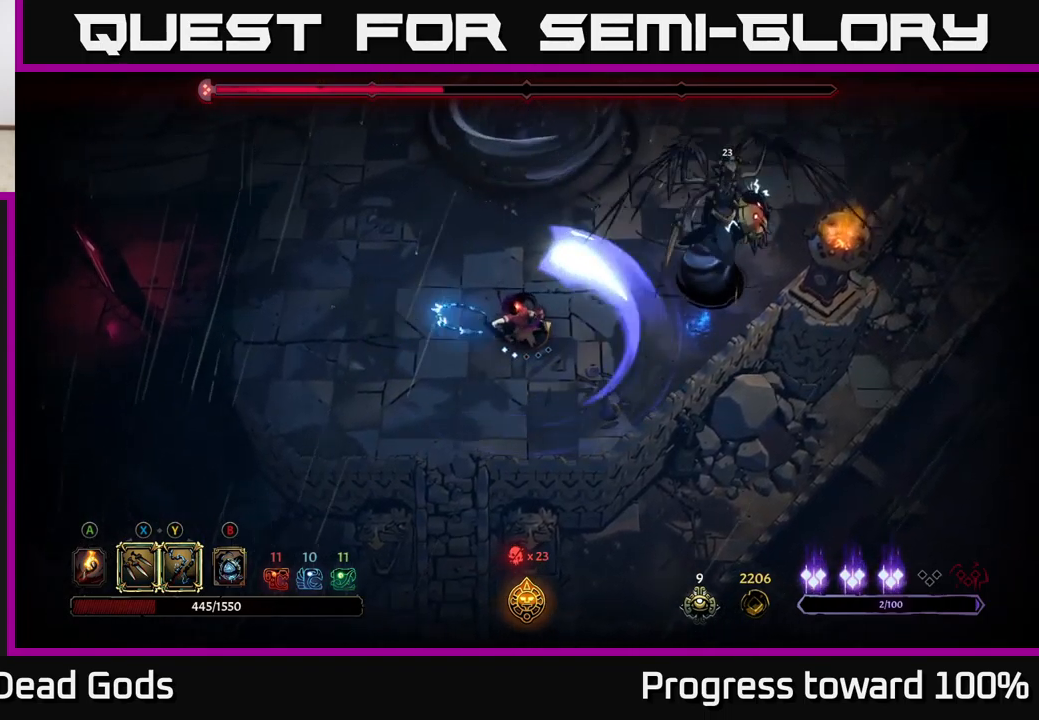
{"buttons": [], "left_stick": "left", "right_stick": "center", "events": [[67, "left_stick", "right"], [250, "left_stick", "left"]]}
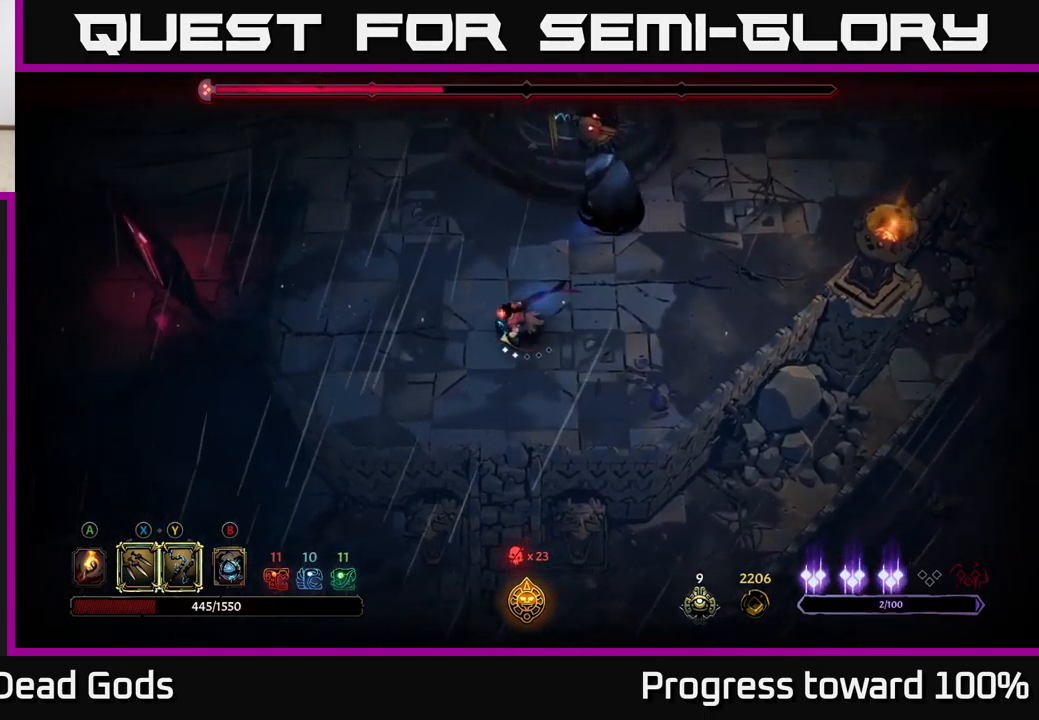
{"buttons": ["R2"], "left_stick": "up-left", "right_stick": "center", "events": [[433, "R2", "down"], [433, "left_stick", "up-left"]]}
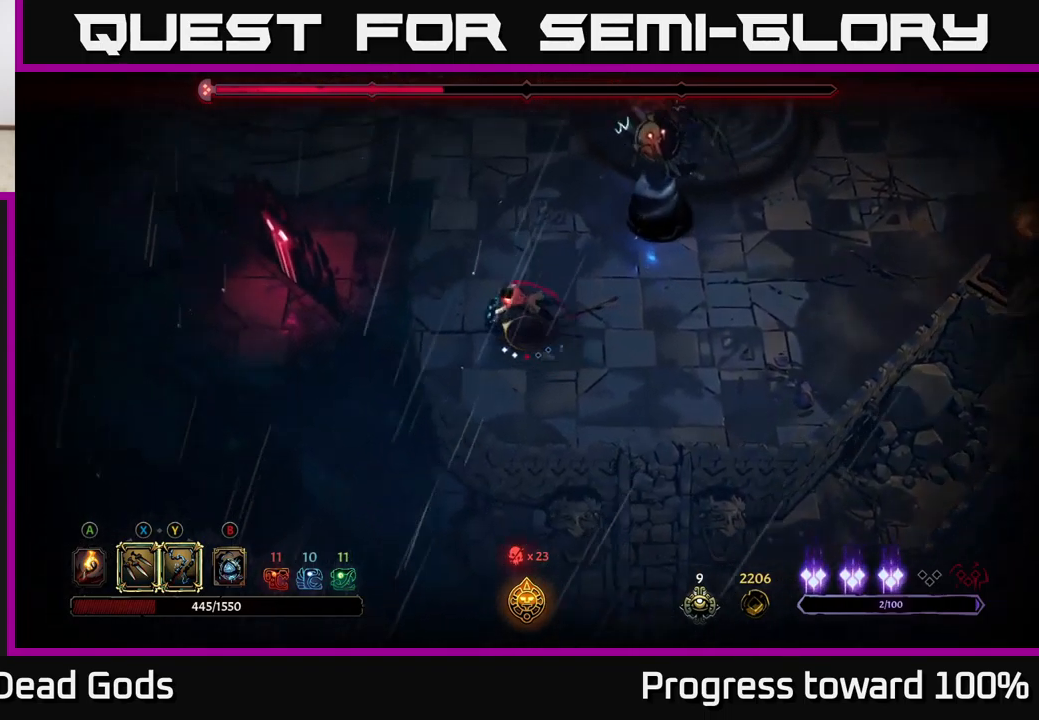
{"buttons": [], "left_stick": "up", "right_stick": "center", "events": [[83, "R2", "up"], [267, "left_stick", "up"]]}
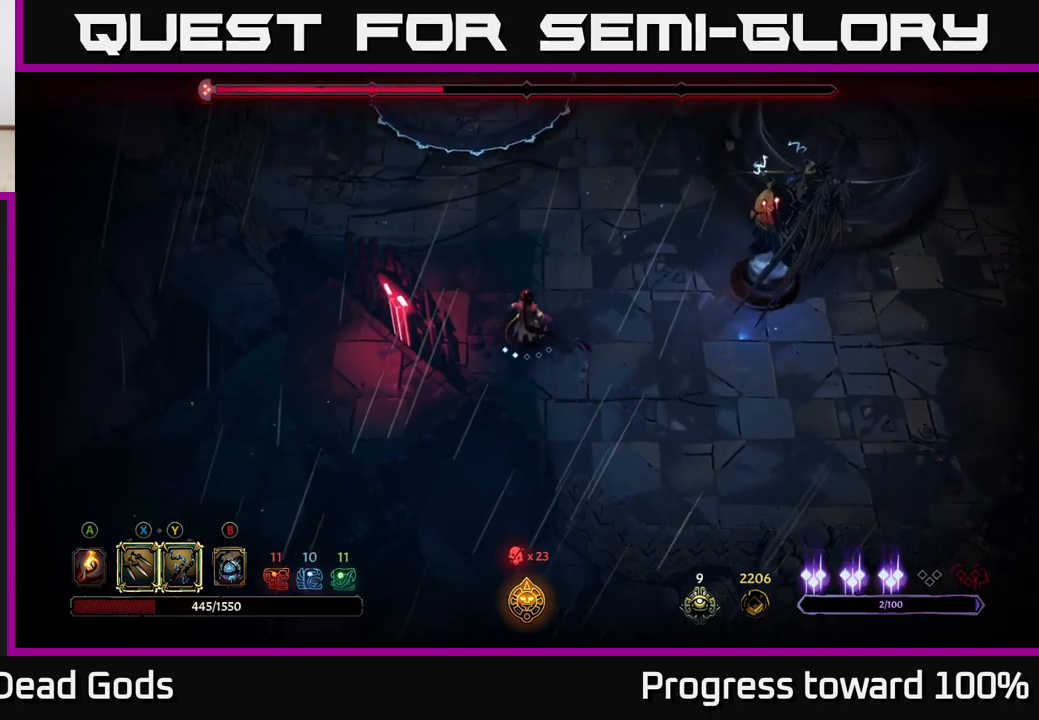
{"buttons": [], "left_stick": "right", "right_stick": "center", "events": [[134, "left_stick", "up-left"], [400, "left_stick", "up-right"], [500, "left_stick", "right"]]}
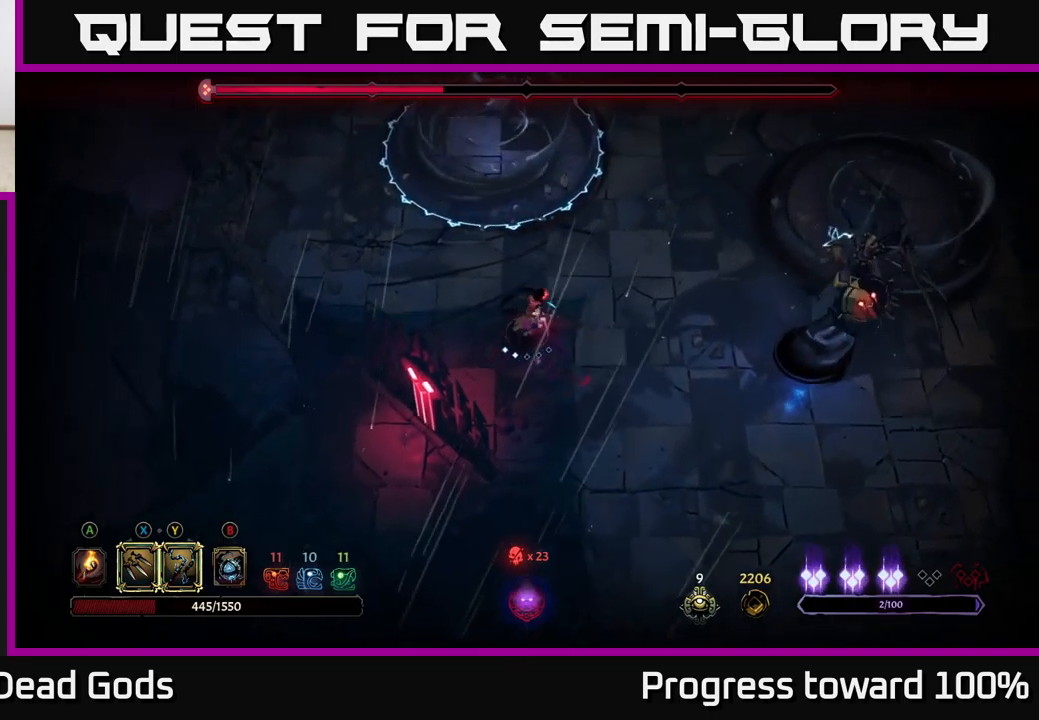
{"buttons": [], "left_stick": "right", "right_stick": "center", "events": [[317, "X", "down"], [417, "X", "up"]]}
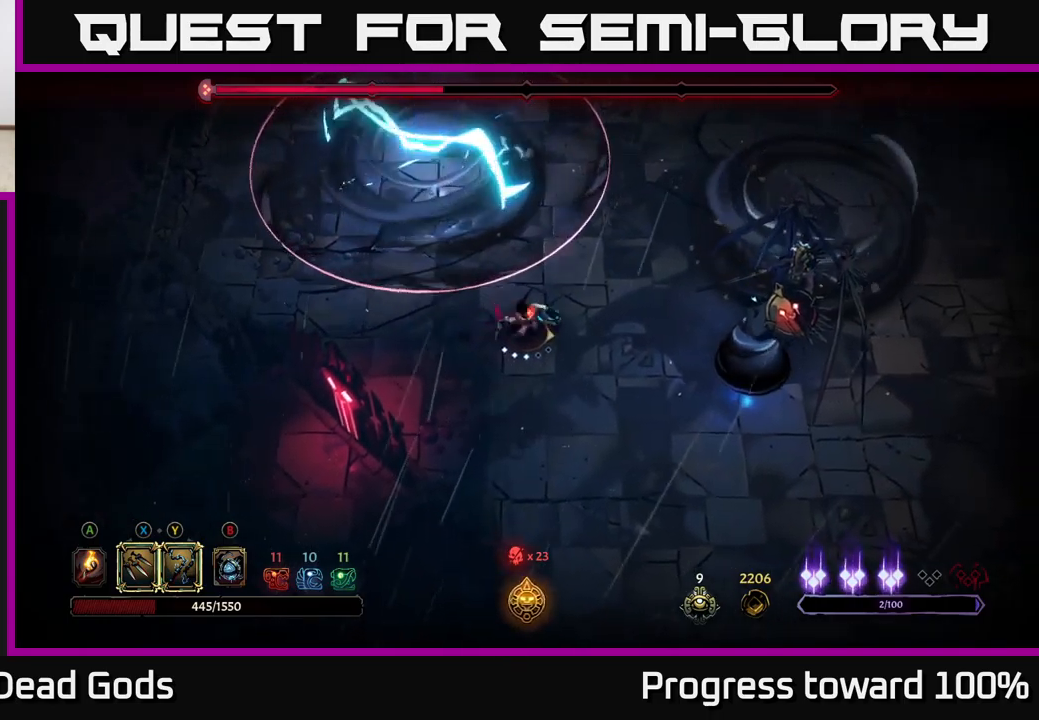
{"buttons": [], "left_stick": "down", "right_stick": "center", "events": [[184, "left_stick", "down"], [234, "R2", "down"], [417, "R2", "up"]]}
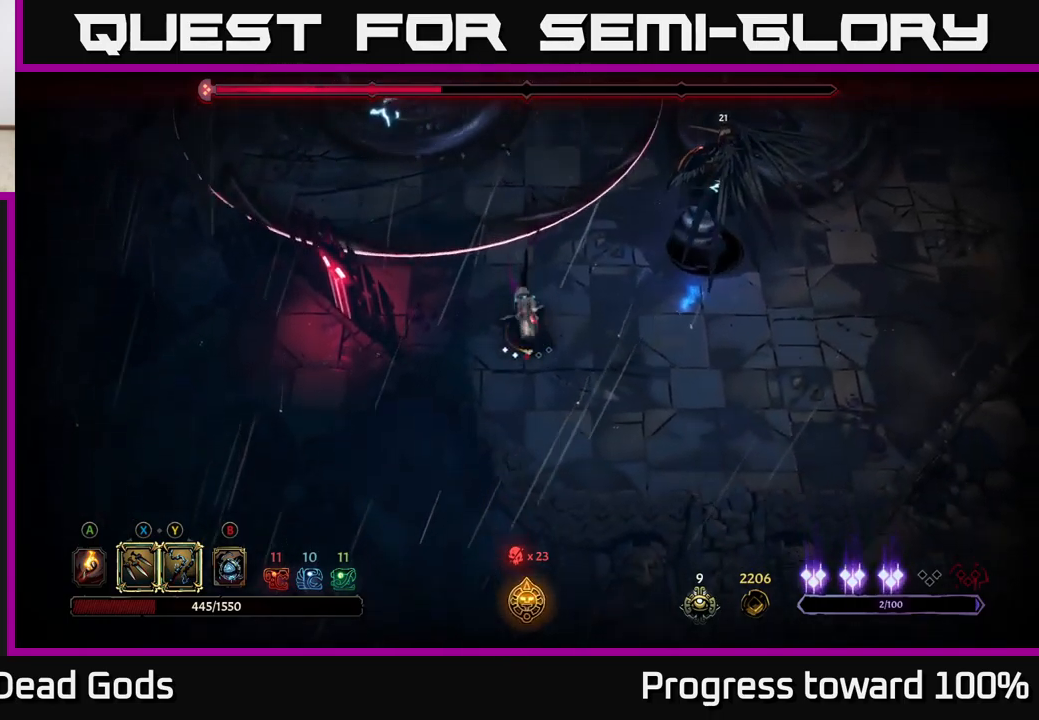
{"buttons": ["R2"], "left_stick": "right", "right_stick": "center", "events": [[100, "left_stick", "down-right"], [434, "R2", "down"], [434, "left_stick", "right"]]}
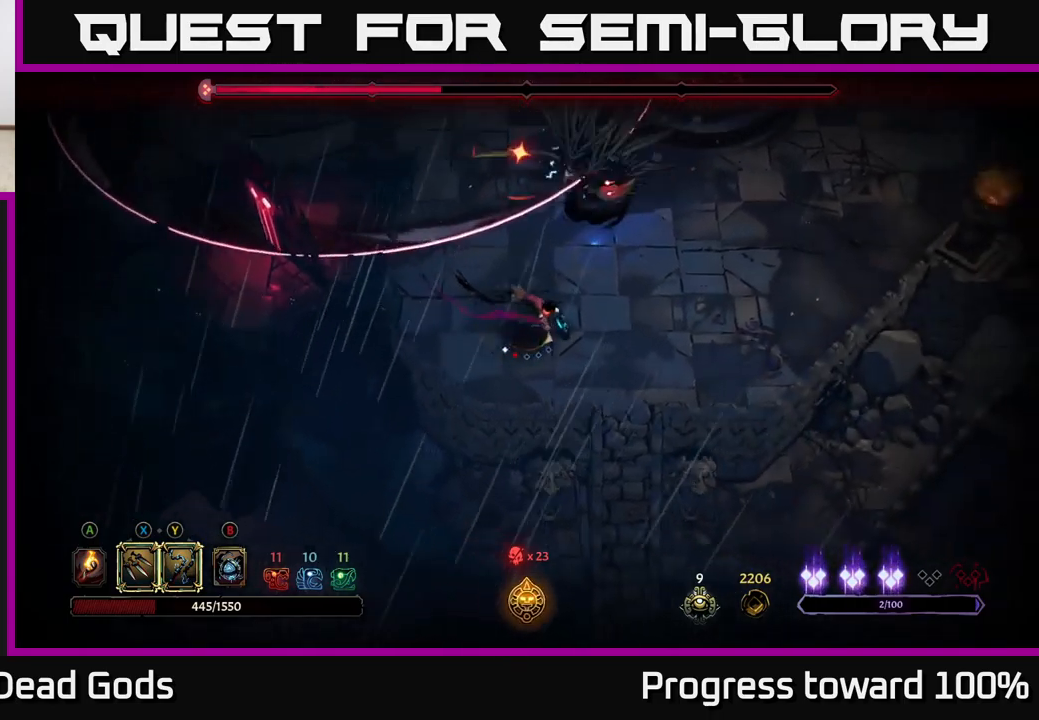
{"buttons": [], "left_stick": "right", "right_stick": "center", "events": [[67, "R2", "up"]]}
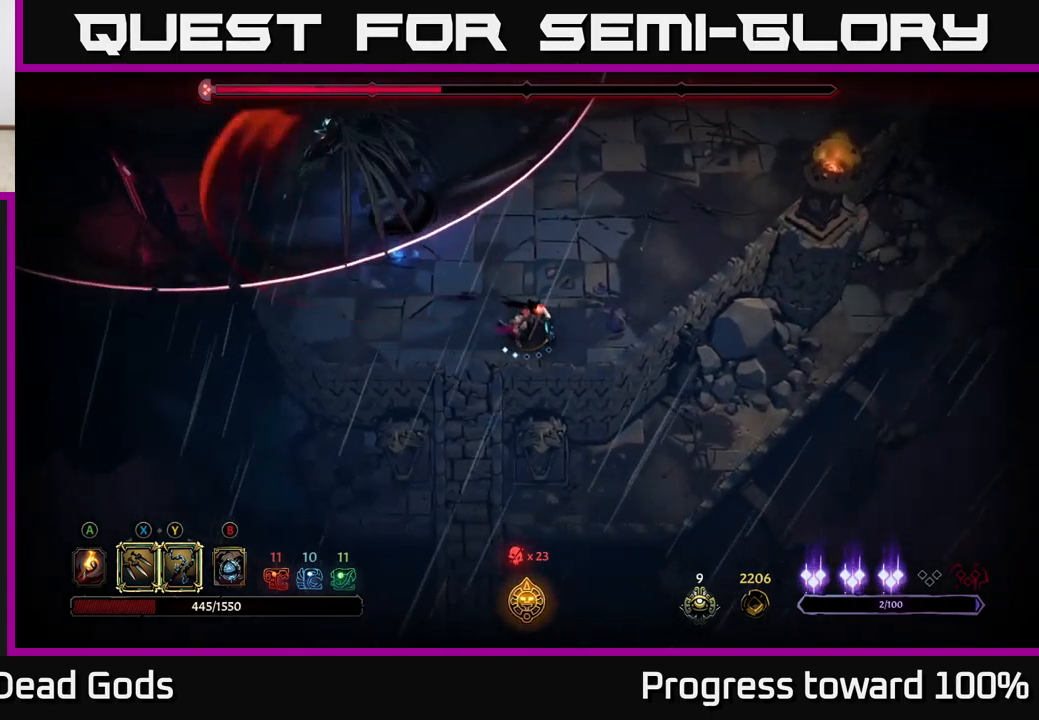
{"buttons": [], "left_stick": "right", "right_stick": "center", "events": []}
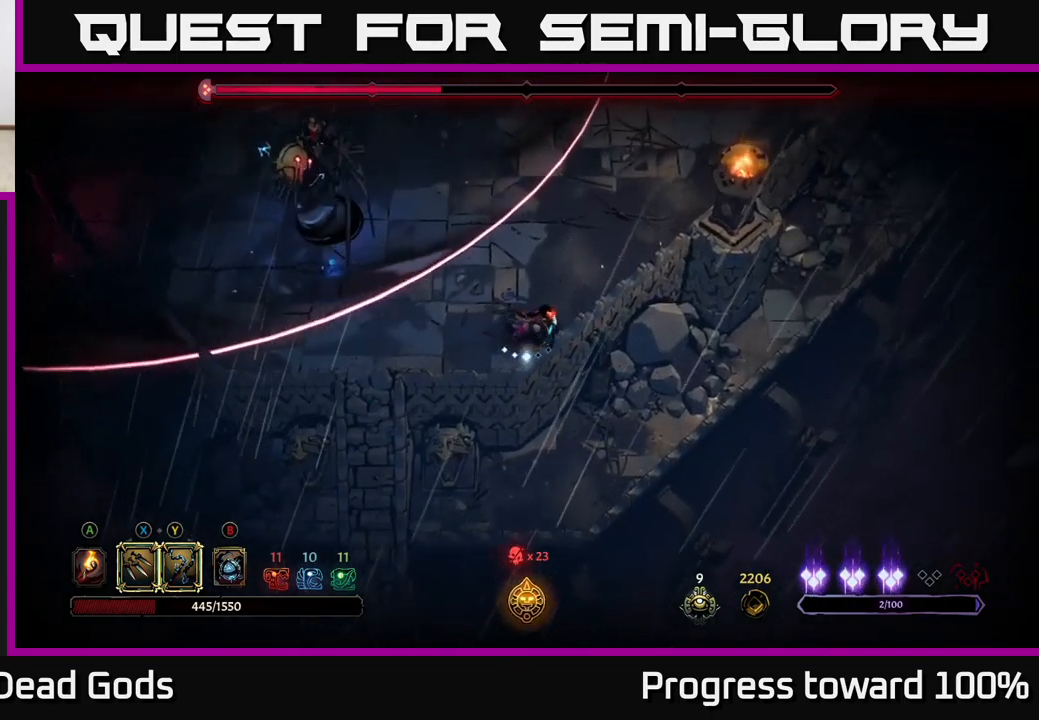
{"buttons": ["R2"], "left_stick": "center", "right_stick": "center", "events": [[67, "left_stick", "up"], [100, "R2", "down"], [434, "left_stick", "center"]]}
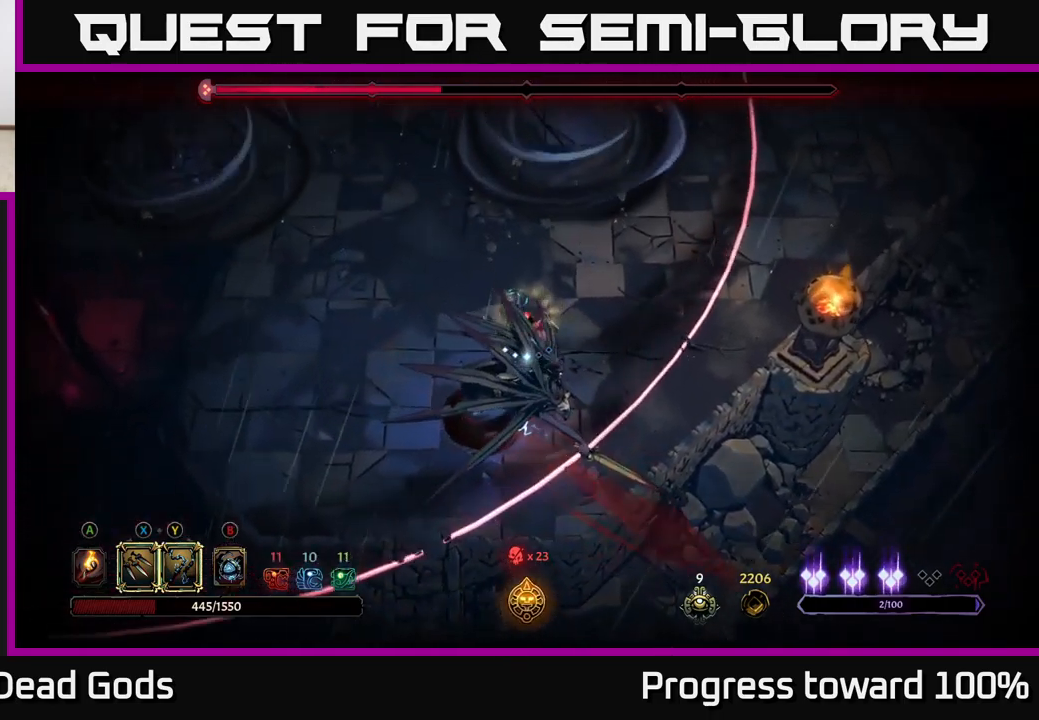
{"buttons": ["Y"], "left_stick": "down-left", "right_stick": "center", "events": [[50, "R2", "up"], [84, "left_stick", "down-right"], [250, "Y", "down"], [267, "left_stick", "down-left"]]}
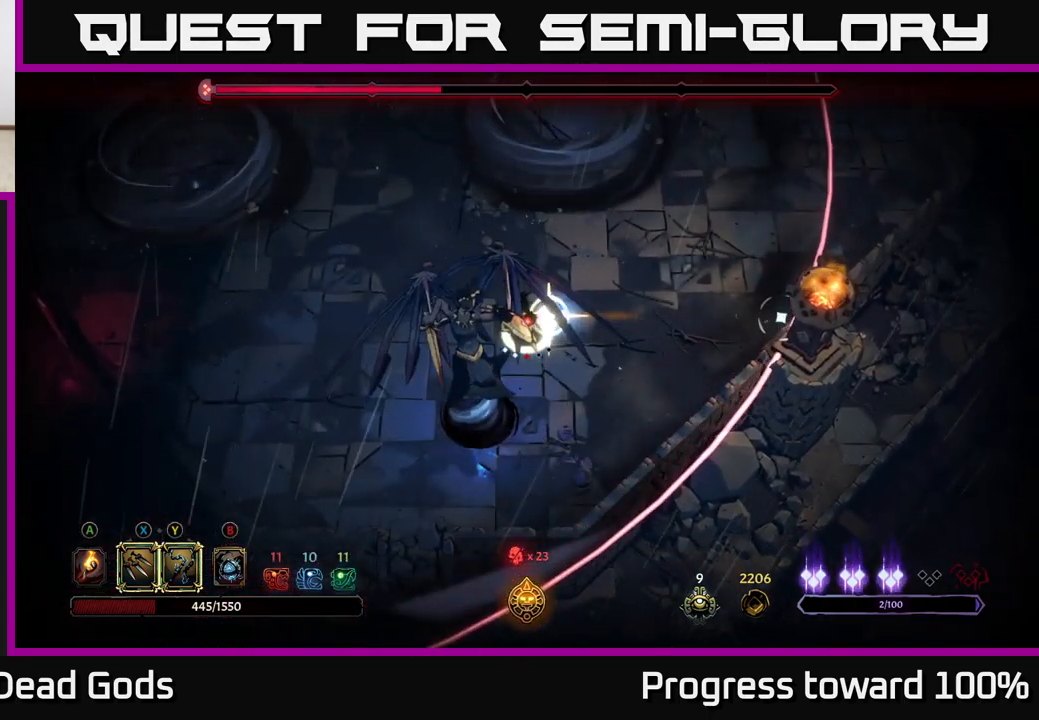
{"buttons": [], "left_stick": "center", "right_stick": "center", "events": [[34, "Y", "up"], [417, "left_stick", "center"]]}
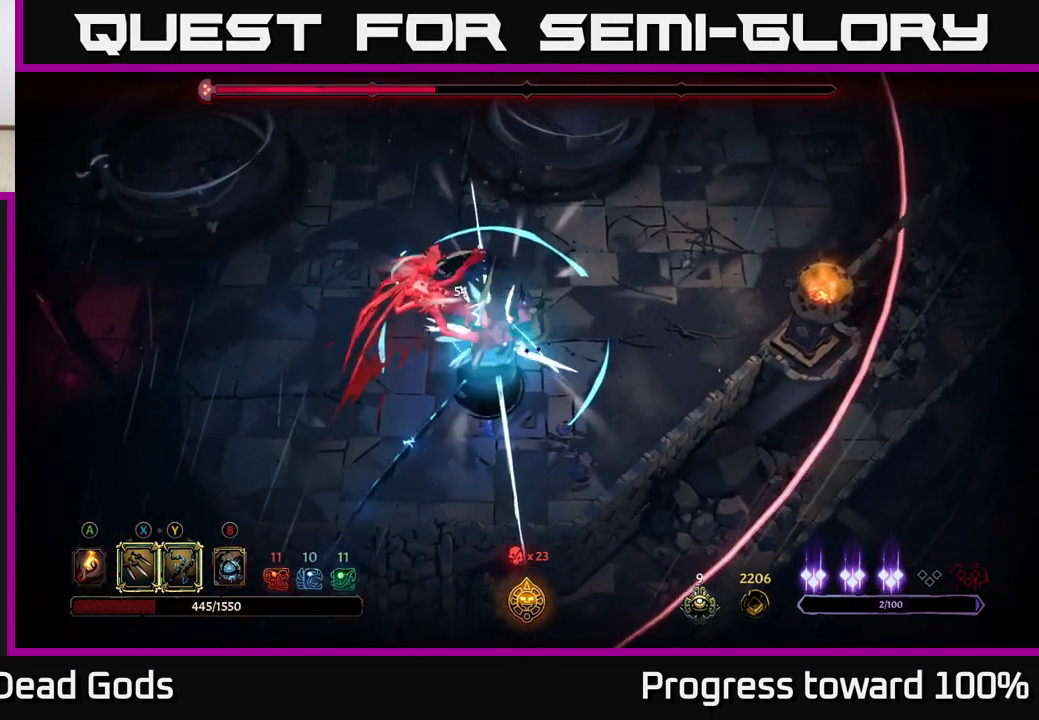
{"buttons": [], "left_stick": "center", "right_stick": "center", "events": [[100, "X", "down"], [284, "X", "up"]]}
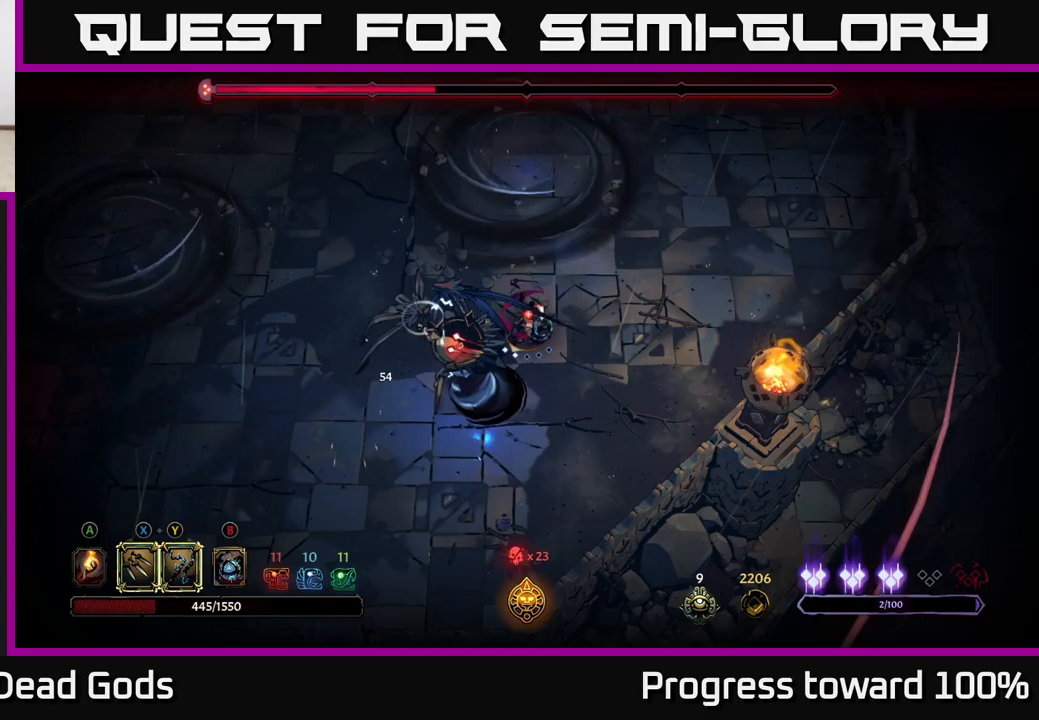
{"buttons": [], "left_stick": "center", "right_stick": "center", "events": [[16, "X", "down"], [166, "X", "up"], [283, "Y", "down"], [383, "Y", "up"]]}